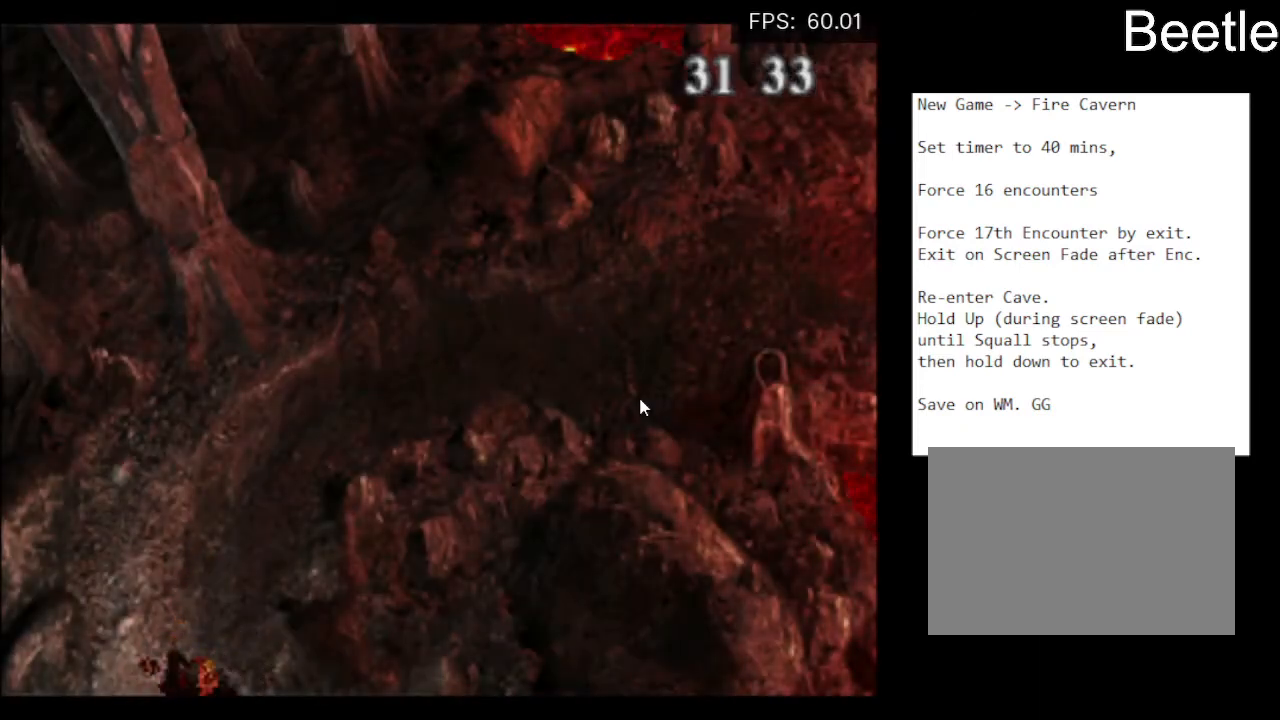
Gameplay with a controller (PlayStation layout); each line is a JSON object with the inputs held at the frame after it. "events" lists button and stick changes between this image and that frame as [ms after this image, input, new state], when the widget could be followed in between. Not read: L1 L2 R1 R2 right_stick.
{"buttons": ["DPAD_LEFT"], "left_stick": "center", "events": [[100, "DPAD_RIGHT", "up"], [133, "DPAD_LEFT", "down"], [267, "DPAD_LEFT", "up"], [300, "DPAD_RIGHT", "down"], [433, "DPAD_RIGHT", "up"], [433, "DPAD_UP", "down"], [467, "DPAD_LEFT", "down"], [467, "DPAD_UP", "up"]]}
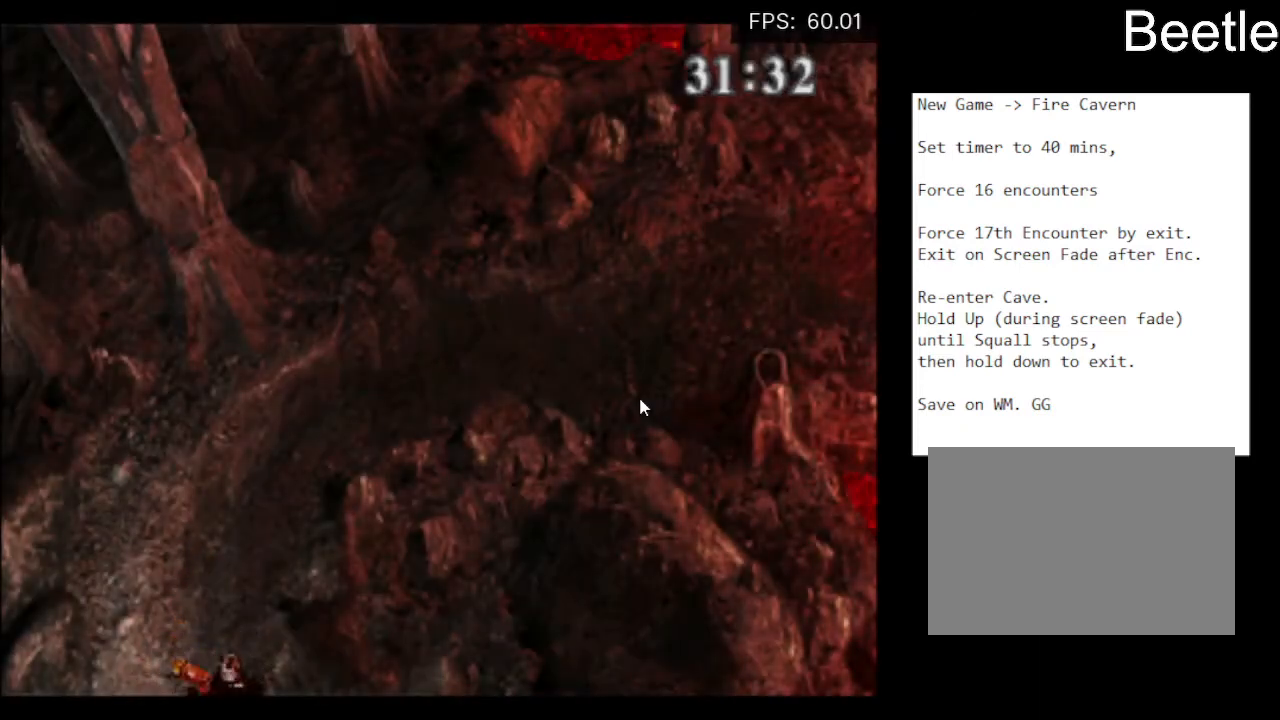
{"buttons": ["DPAD_RIGHT"], "left_stick": "center", "events": [[133, "DPAD_LEFT", "up"], [133, "DPAD_RIGHT", "down"], [267, "DPAD_RIGHT", "up"], [300, "DPAD_LEFT", "down"], [433, "DPAD_LEFT", "up"], [433, "DPAD_RIGHT", "down"]]}
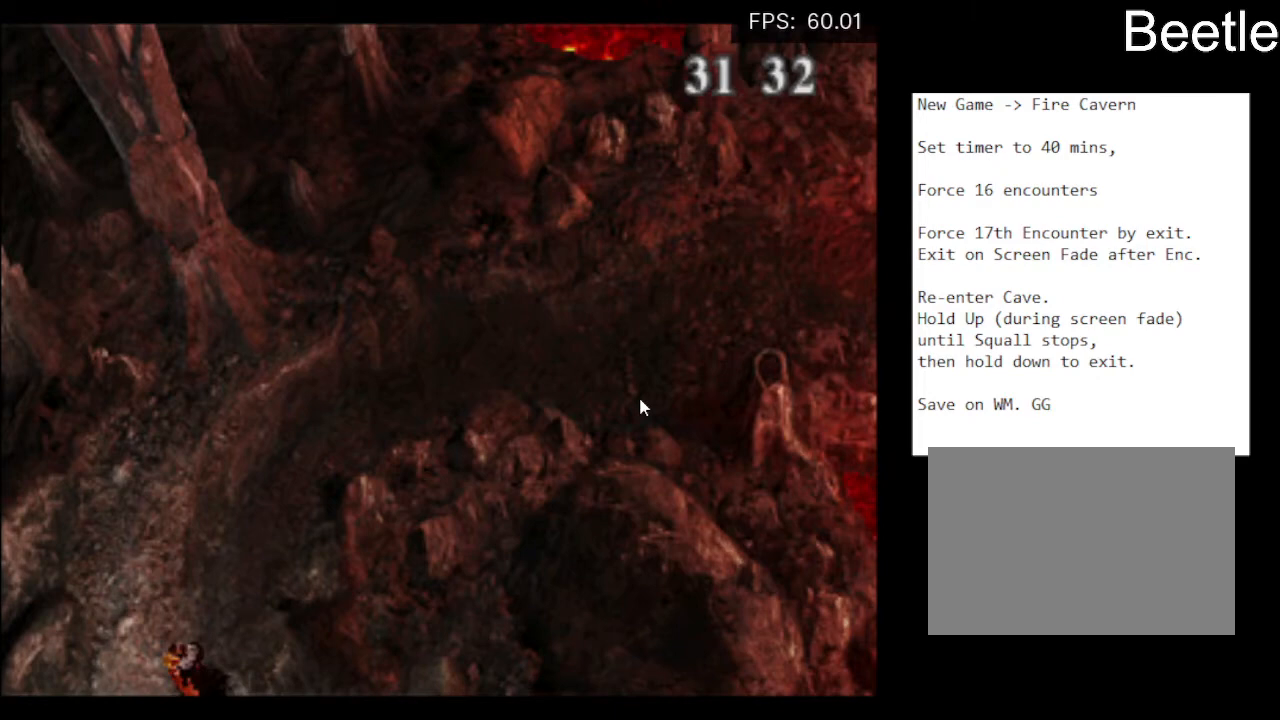
{"buttons": ["DPAD_LEFT"], "left_stick": "center", "events": [[133, "DPAD_LEFT", "down"], [133, "DPAD_RIGHT", "up"], [300, "DPAD_LEFT", "up"], [300, "DPAD_RIGHT", "down"], [400, "DPAD_RIGHT", "up"], [433, "DPAD_LEFT", "down"]]}
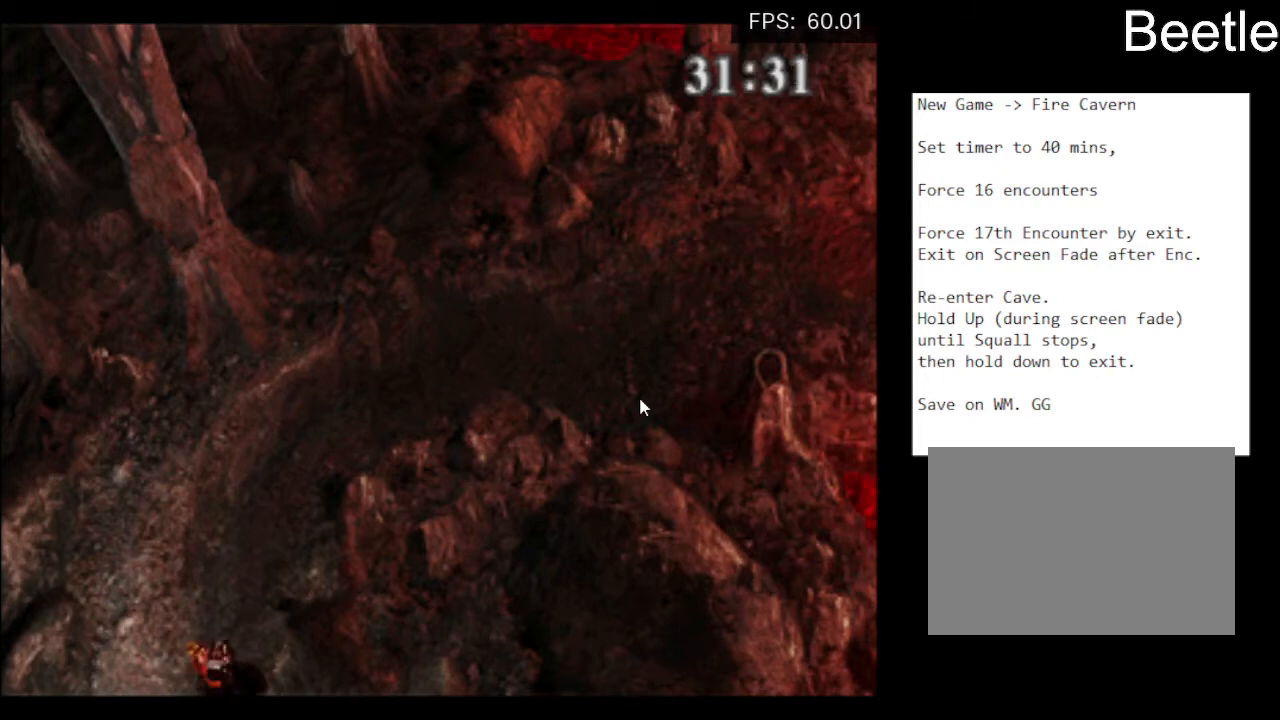
{"buttons": ["DPAD_RIGHT"], "left_stick": "center", "events": [[100, "DPAD_LEFT", "up"], [100, "DPAD_RIGHT", "down"], [233, "DPAD_RIGHT", "up"], [233, "DPAD_UP", "down"], [267, "DPAD_LEFT", "down"], [267, "DPAD_UP", "up"], [433, "DPAD_LEFT", "up"], [433, "DPAD_RIGHT", "down"]]}
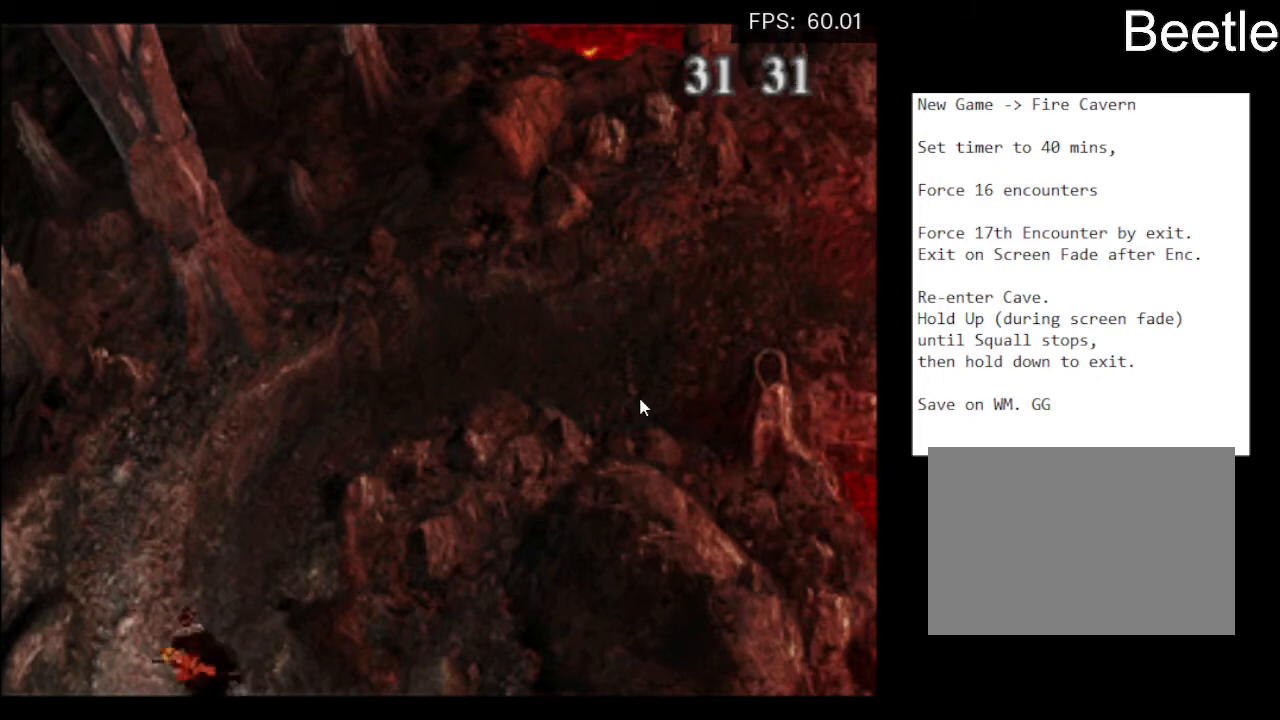
{"buttons": ["DPAD_LEFT"], "left_stick": "center", "events": [[33, "DPAD_LEFT", "down"], [33, "DPAD_RIGHT", "up"], [233, "DPAD_LEFT", "up"], [233, "DPAD_RIGHT", "down"], [367, "DPAD_LEFT", "down"], [367, "DPAD_RIGHT", "up"]]}
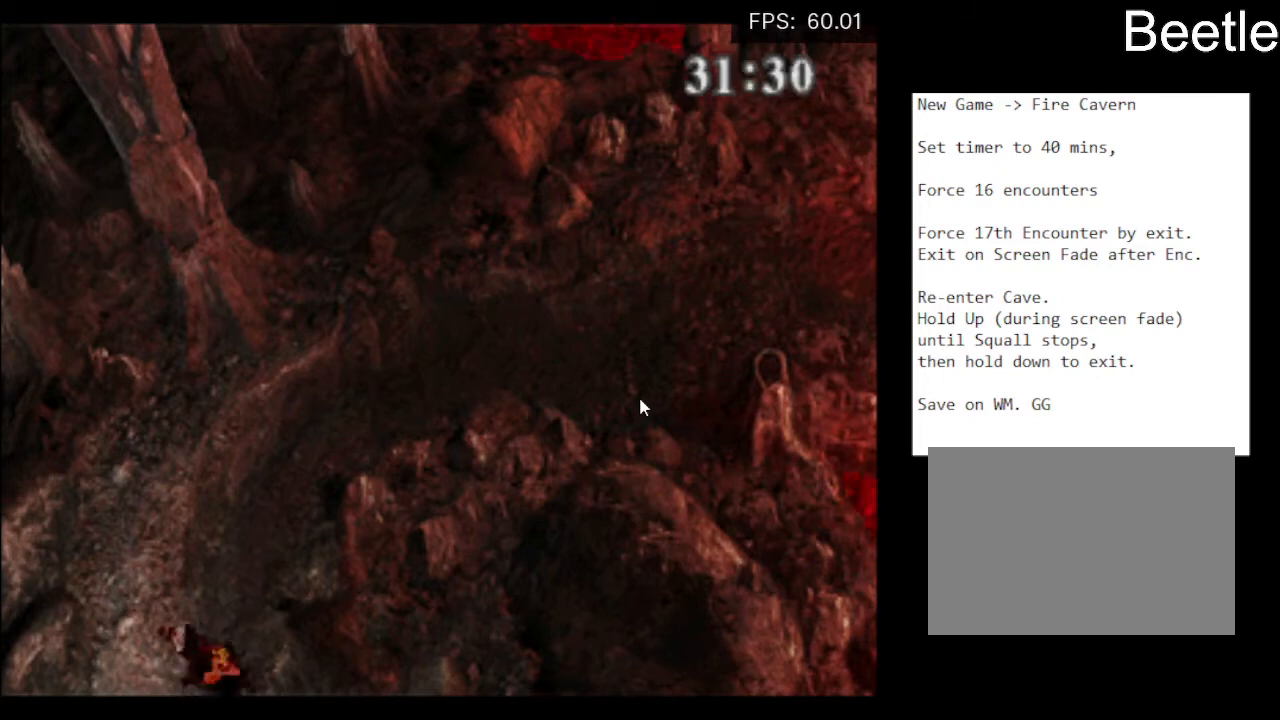
{"buttons": ["DPAD_LEFT"], "left_stick": "center", "events": [[33, "DPAD_LEFT", "up"], [33, "DPAD_RIGHT", "down"], [200, "DPAD_LEFT", "down"], [200, "DPAD_RIGHT", "up"], [367, "DPAD_LEFT", "up"], [367, "DPAD_RIGHT", "down"], [467, "DPAD_DOWN", "down"], [467, "DPAD_RIGHT", "up"], [500, "DPAD_DOWN", "up"], [500, "DPAD_LEFT", "down"]]}
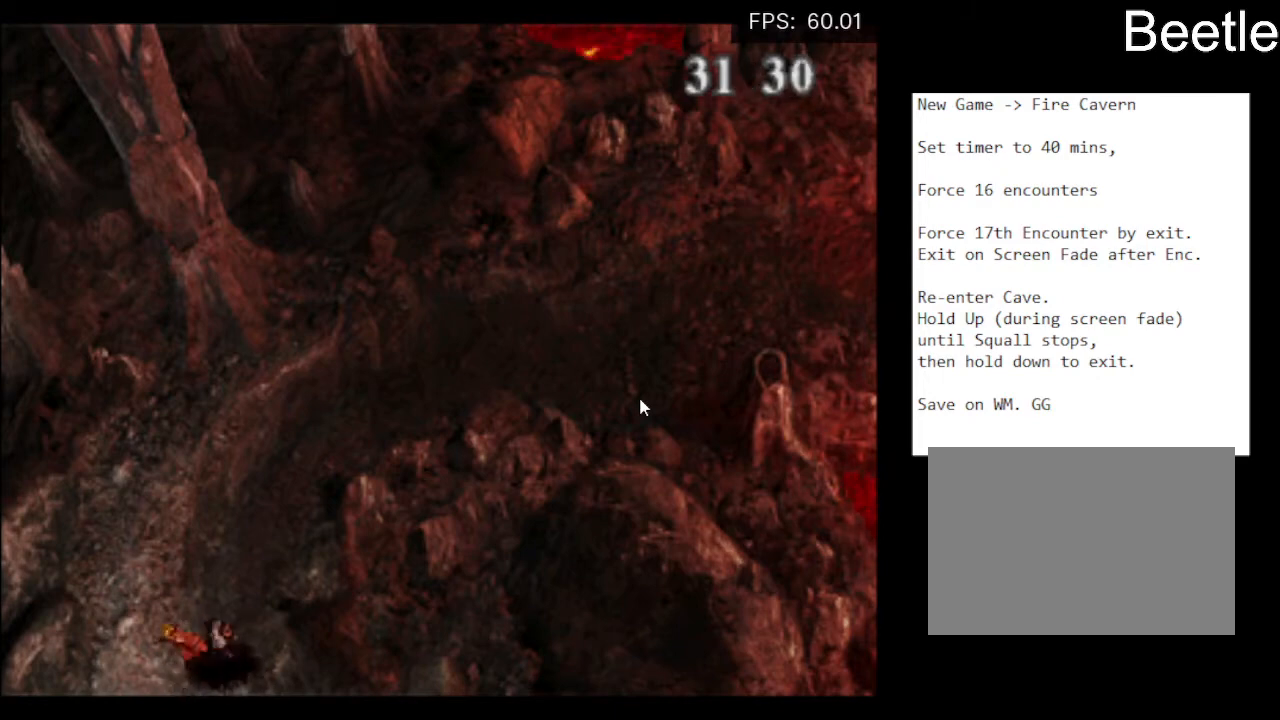
{"buttons": ["DPAD_RIGHT"], "left_stick": "center", "events": [[133, "DPAD_DOWN", "down"], [133, "DPAD_LEFT", "up"], [167, "DPAD_DOWN", "up"], [167, "DPAD_RIGHT", "down"], [267, "DPAD_LEFT", "down"], [267, "DPAD_RIGHT", "up"], [433, "DPAD_LEFT", "up"], [433, "DPAD_RIGHT", "down"]]}
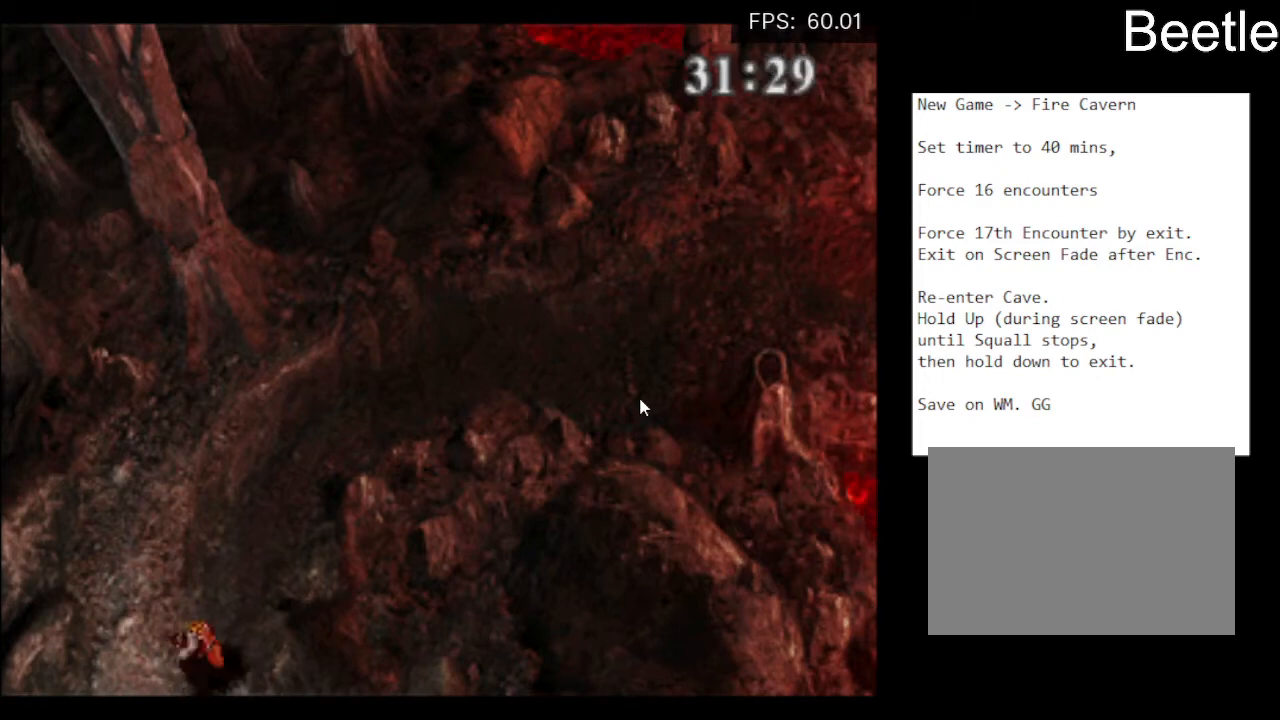
{"buttons": ["DPAD_LEFT"], "left_stick": "center", "events": [[100, "DPAD_LEFT", "down"], [100, "DPAD_RIGHT", "up"], [233, "DPAD_LEFT", "up"], [233, "DPAD_RIGHT", "down"], [367, "DPAD_LEFT", "down"], [367, "DPAD_RIGHT", "up"]]}
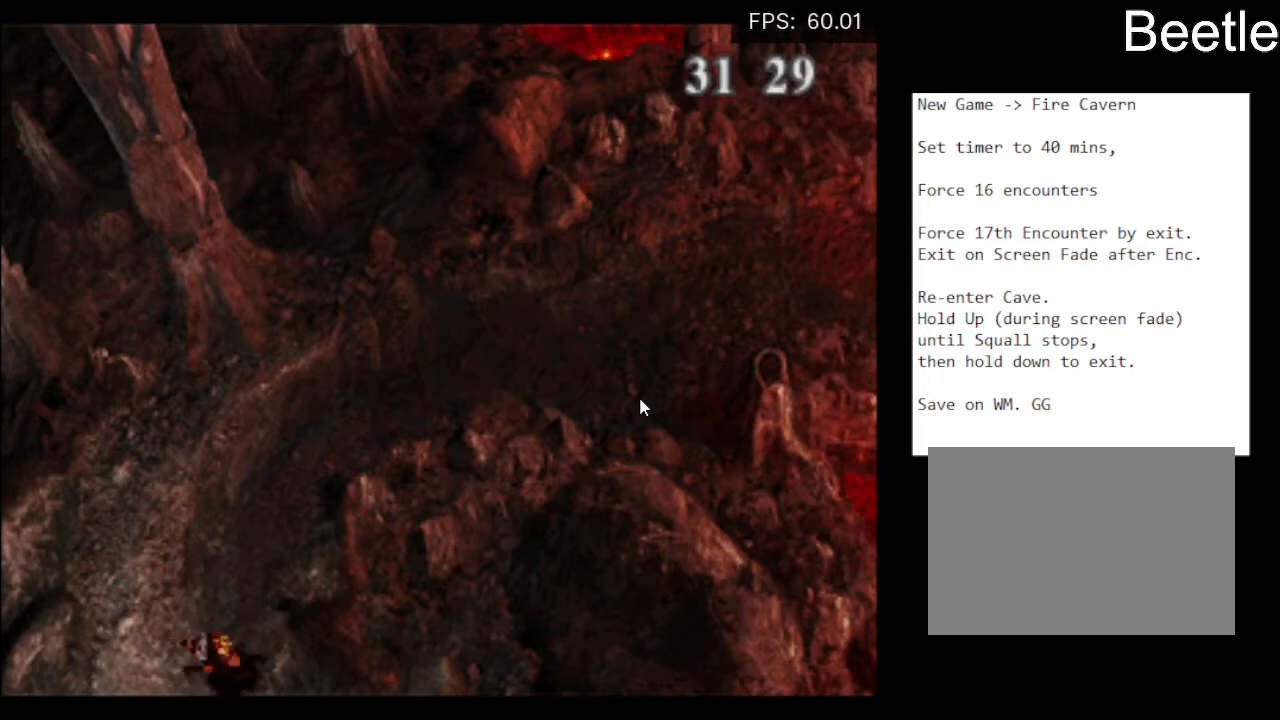
{"buttons": ["DPAD_LEFT"], "left_stick": "center", "events": [[33, "DPAD_LEFT", "up"], [67, "DPAD_RIGHT", "down"], [167, "DPAD_RIGHT", "up"], [167, "DPAD_UP", "down"], [200, "DPAD_LEFT", "down"], [200, "DPAD_UP", "up"], [333, "DPAD_LEFT", "up"], [333, "DPAD_RIGHT", "down"], [500, "DPAD_LEFT", "down"], [500, "DPAD_RIGHT", "up"]]}
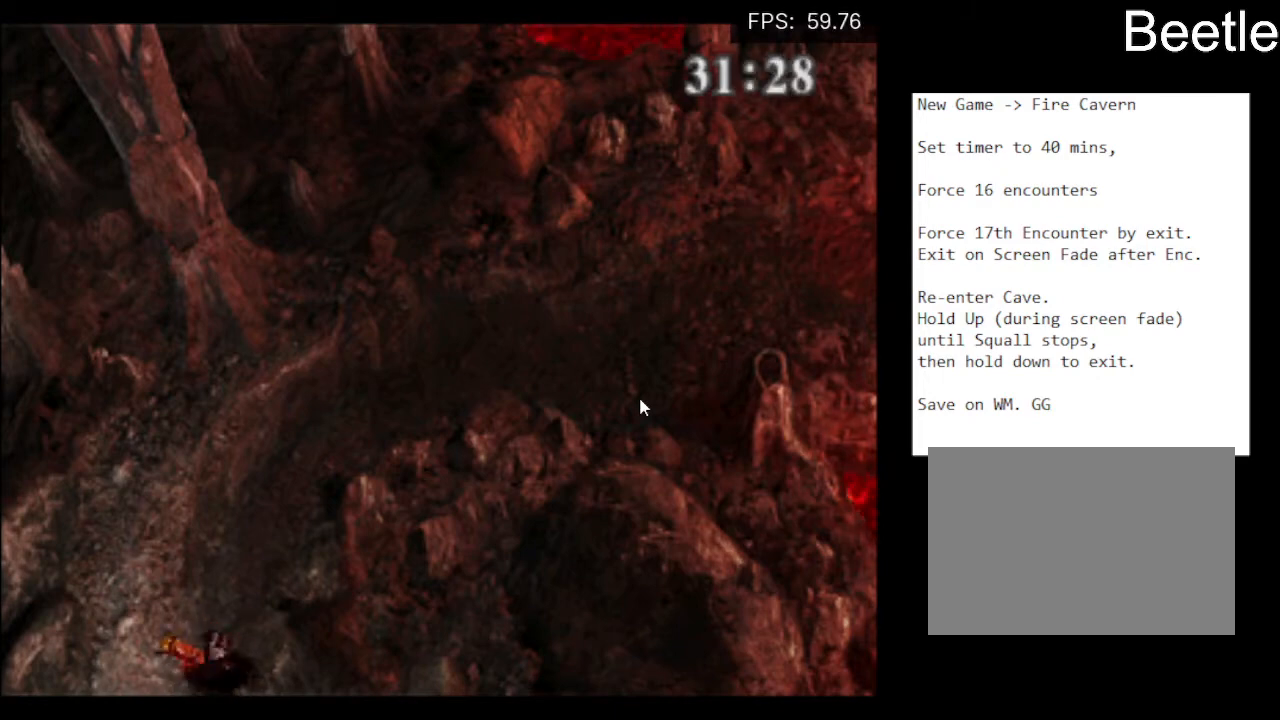
{"buttons": ["DPAD_RIGHT"], "left_stick": "center", "events": [[100, "DPAD_LEFT", "up"], [133, "DPAD_RIGHT", "down"], [267, "DPAD_DOWN", "down"], [267, "DPAD_RIGHT", "up"], [300, "DPAD_DOWN", "up"], [300, "DPAD_LEFT", "down"], [433, "DPAD_LEFT", "up"], [433, "DPAD_RIGHT", "down"]]}
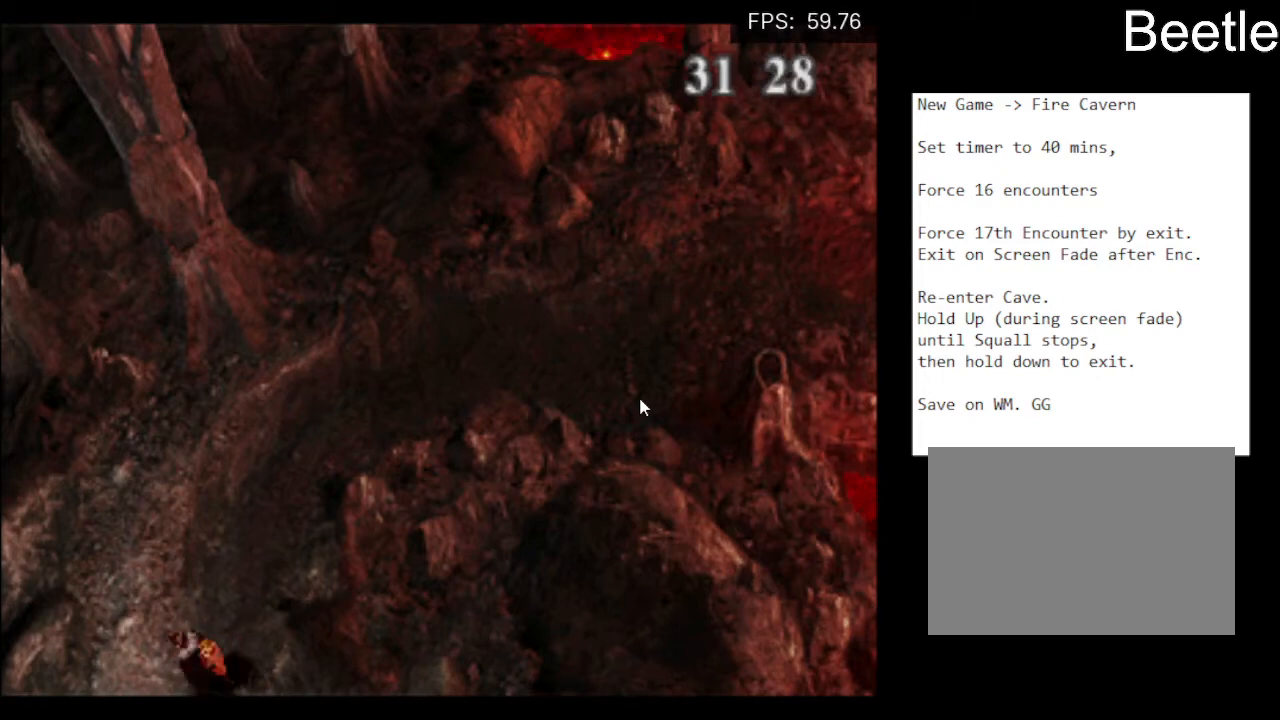
{"buttons": ["DPAD_LEFT"], "left_stick": "center", "events": [[67, "DPAD_LEFT", "down"], [67, "DPAD_RIGHT", "up"], [233, "DPAD_LEFT", "up"], [233, "DPAD_RIGHT", "down"], [367, "DPAD_RIGHT", "up"], [400, "DPAD_LEFT", "down"]]}
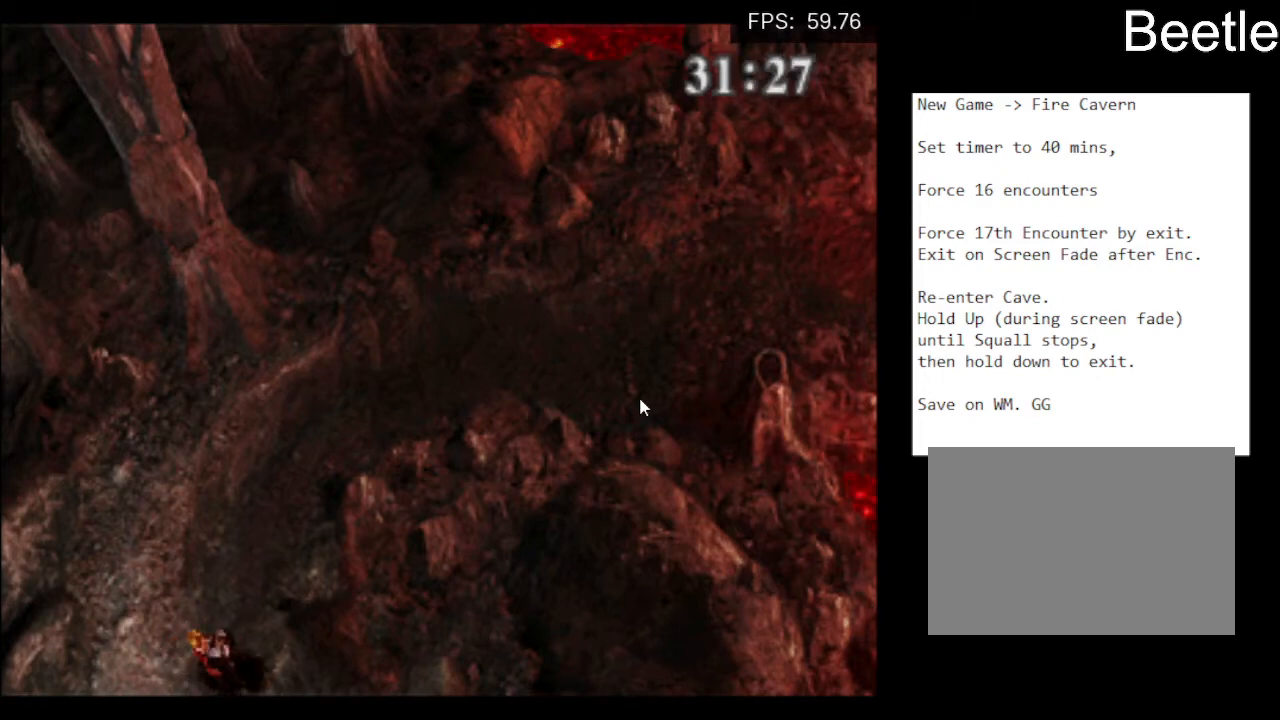
{"buttons": ["DPAD_LEFT"], "left_stick": "center", "events": [[33, "DPAD_LEFT", "up"], [33, "DPAD_RIGHT", "down"], [200, "DPAD_LEFT", "down"], [200, "DPAD_RIGHT", "up"], [367, "DPAD_LEFT", "up"], [400, "DPAD_RIGHT", "down"], [500, "DPAD_LEFT", "down"], [500, "DPAD_RIGHT", "up"]]}
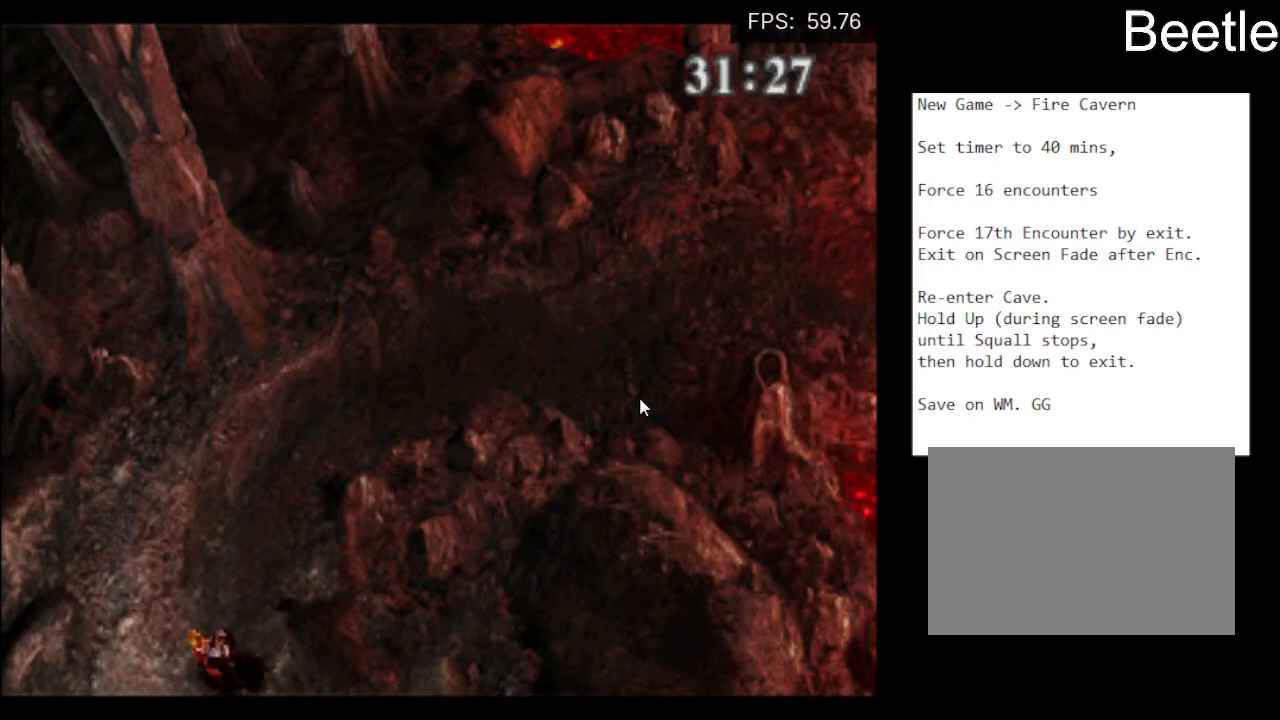
{"buttons": [], "left_stick": "center", "events": [[167, "DPAD_LEFT", "up"], [233, "DPAD_RIGHT", "down"], [400, "DPAD_RIGHT", "up"]]}
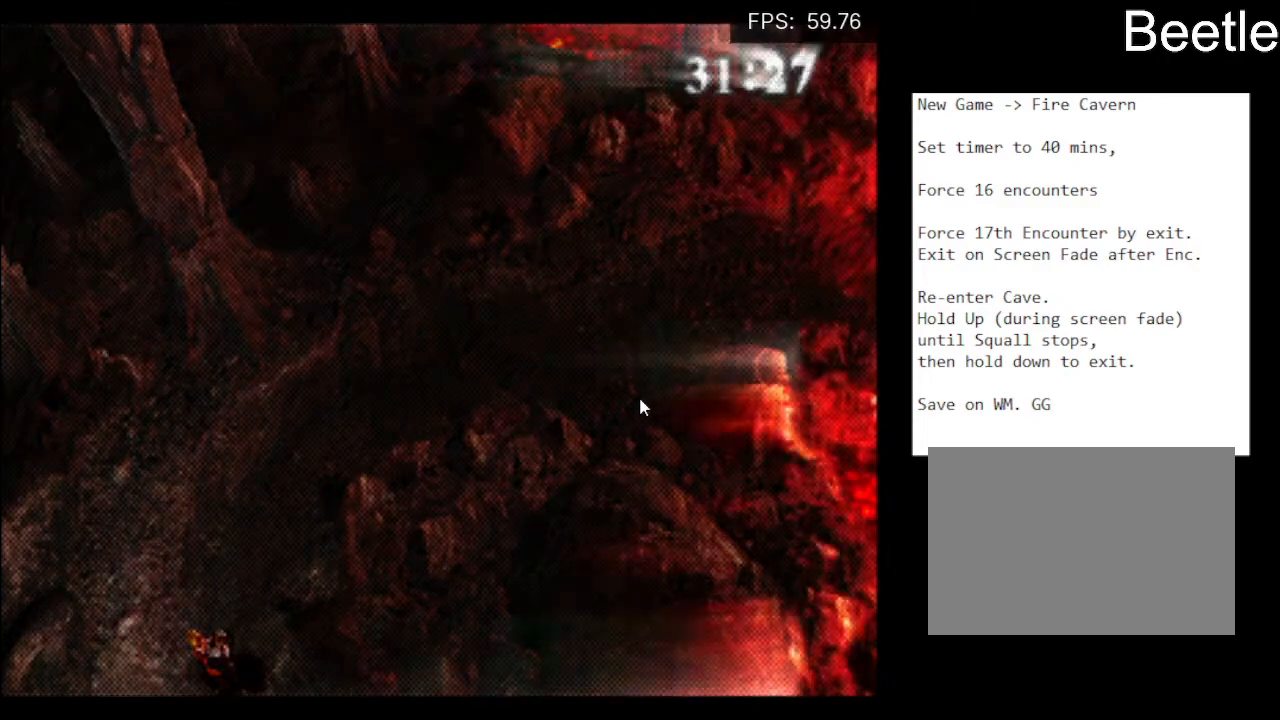
{"buttons": [], "left_stick": "center", "events": []}
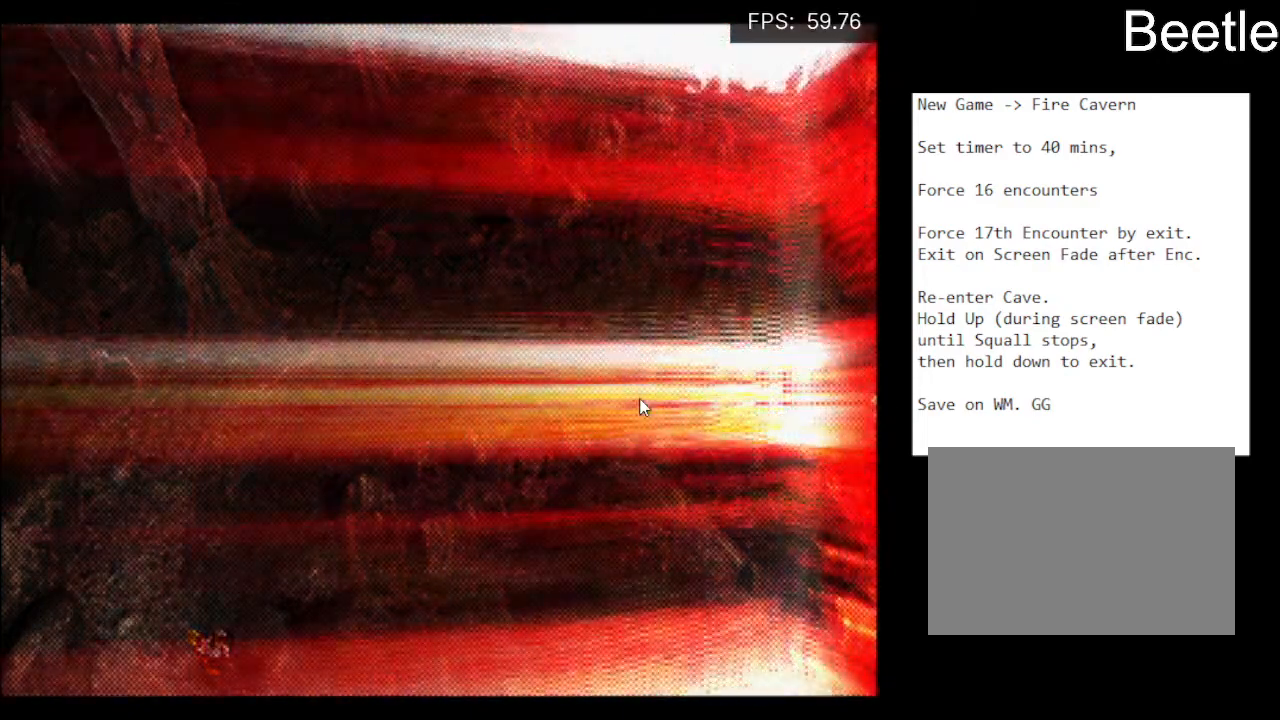
{"buttons": [], "left_stick": "center", "events": []}
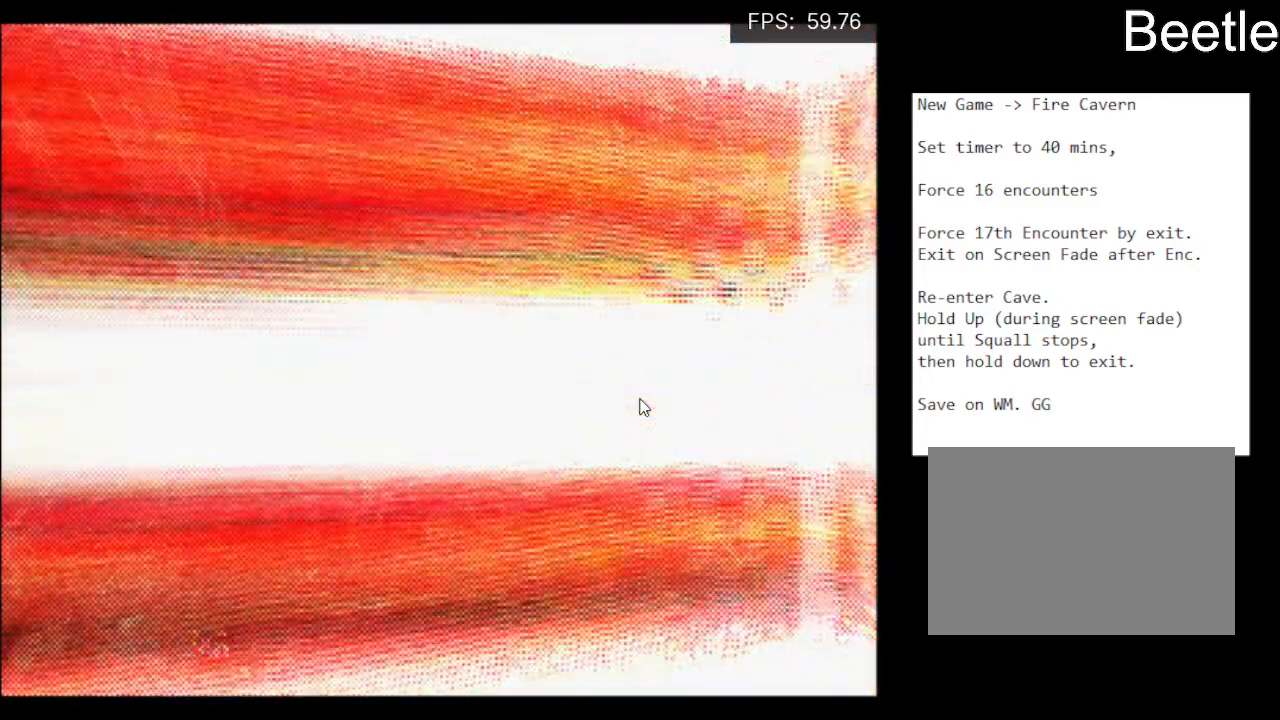
{"buttons": [], "left_stick": "center", "events": []}
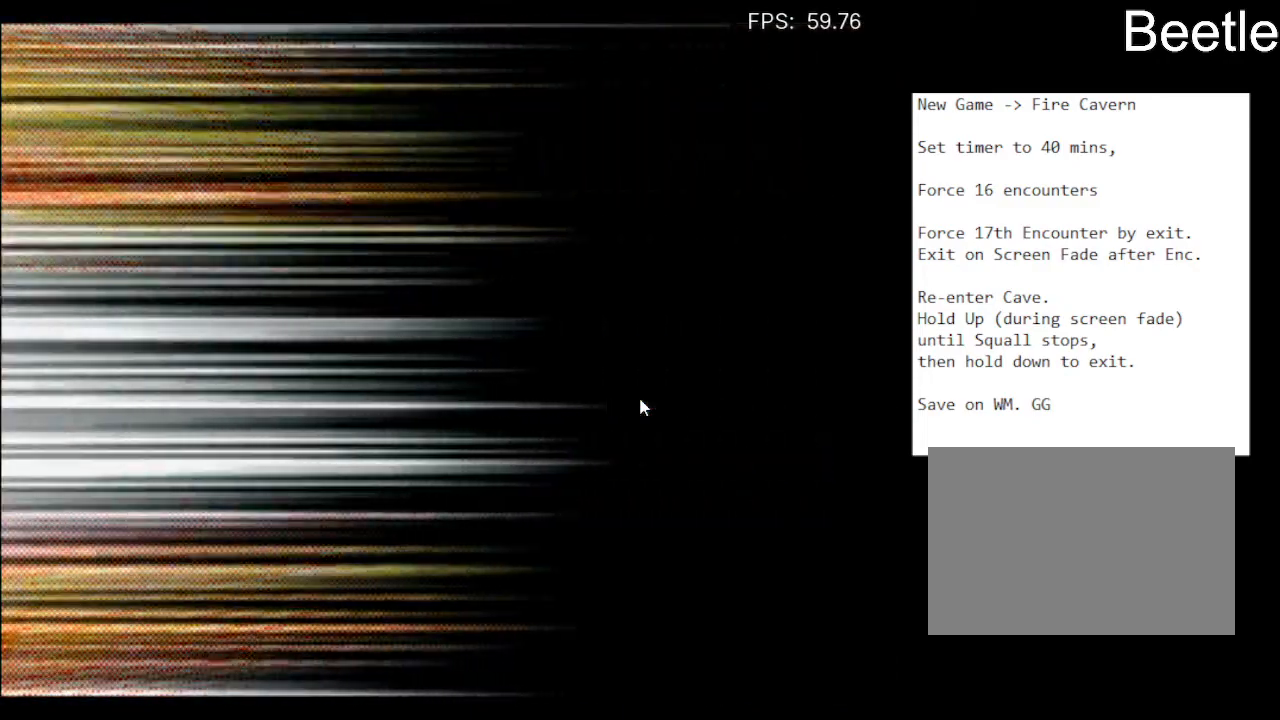
{"buttons": [], "left_stick": "center", "events": []}
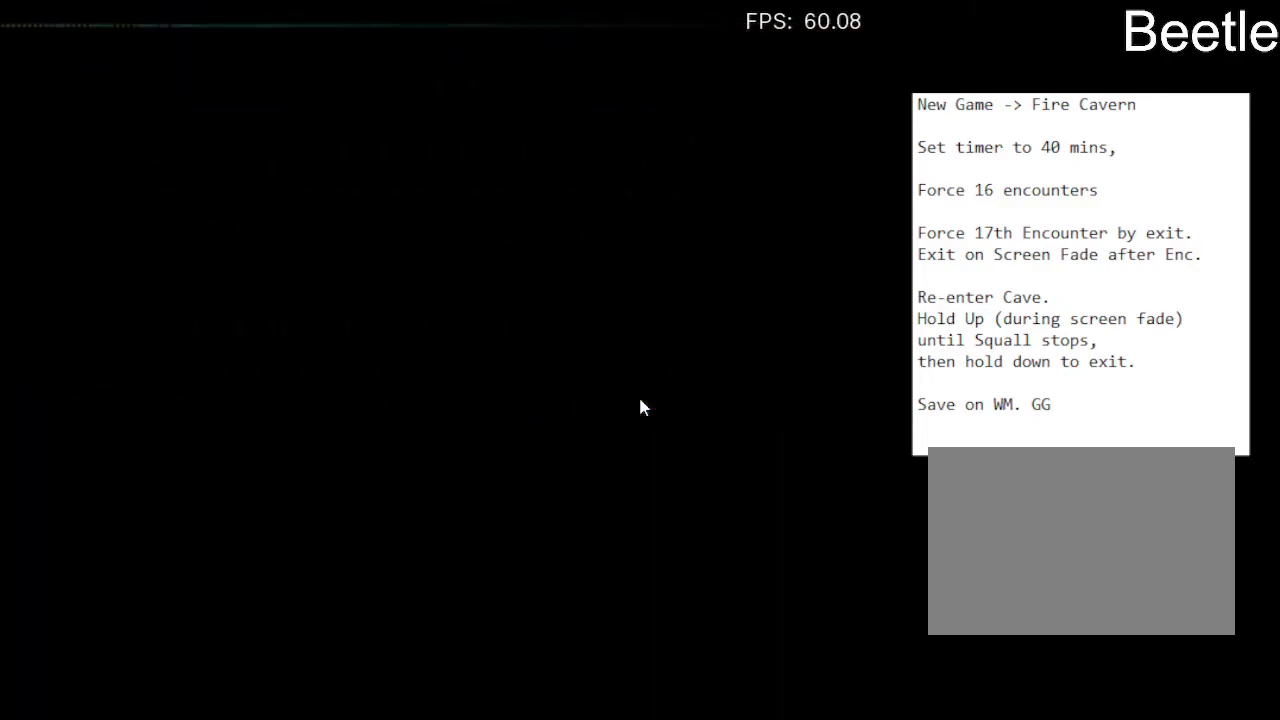
{"buttons": [], "left_stick": "center", "events": []}
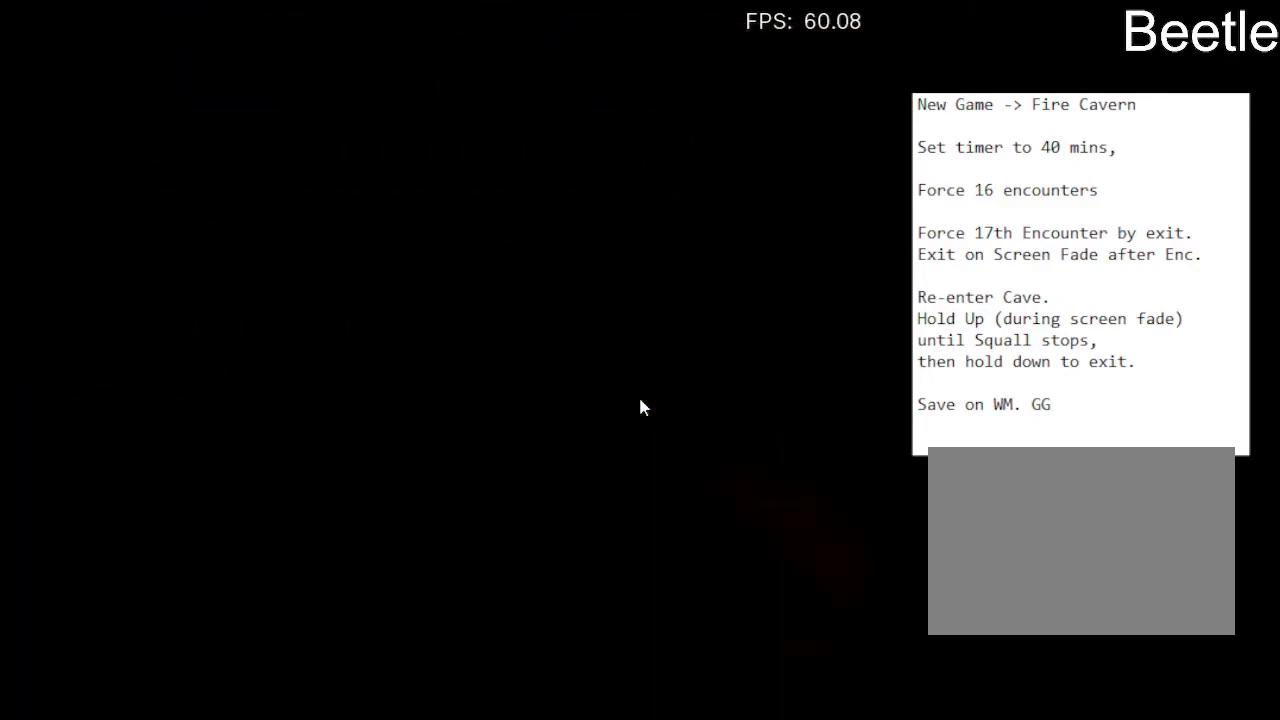
{"buttons": [], "left_stick": "center", "events": []}
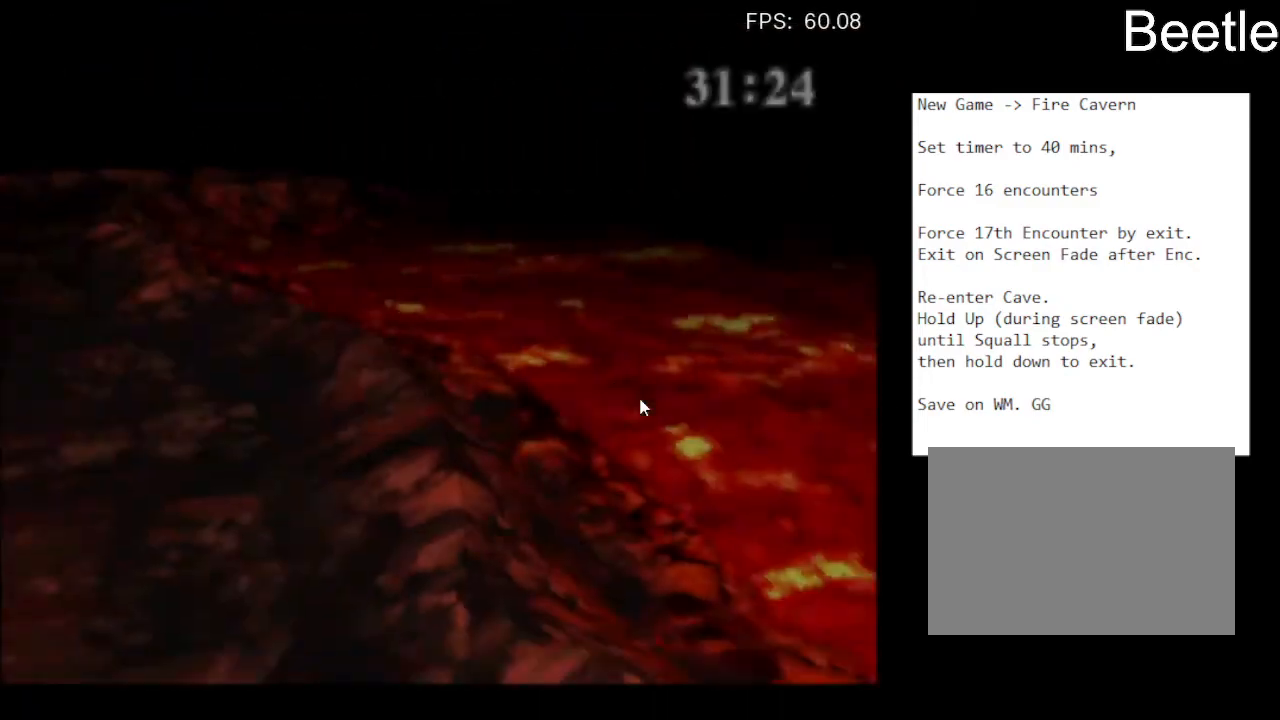
{"buttons": [], "left_stick": "center", "events": []}
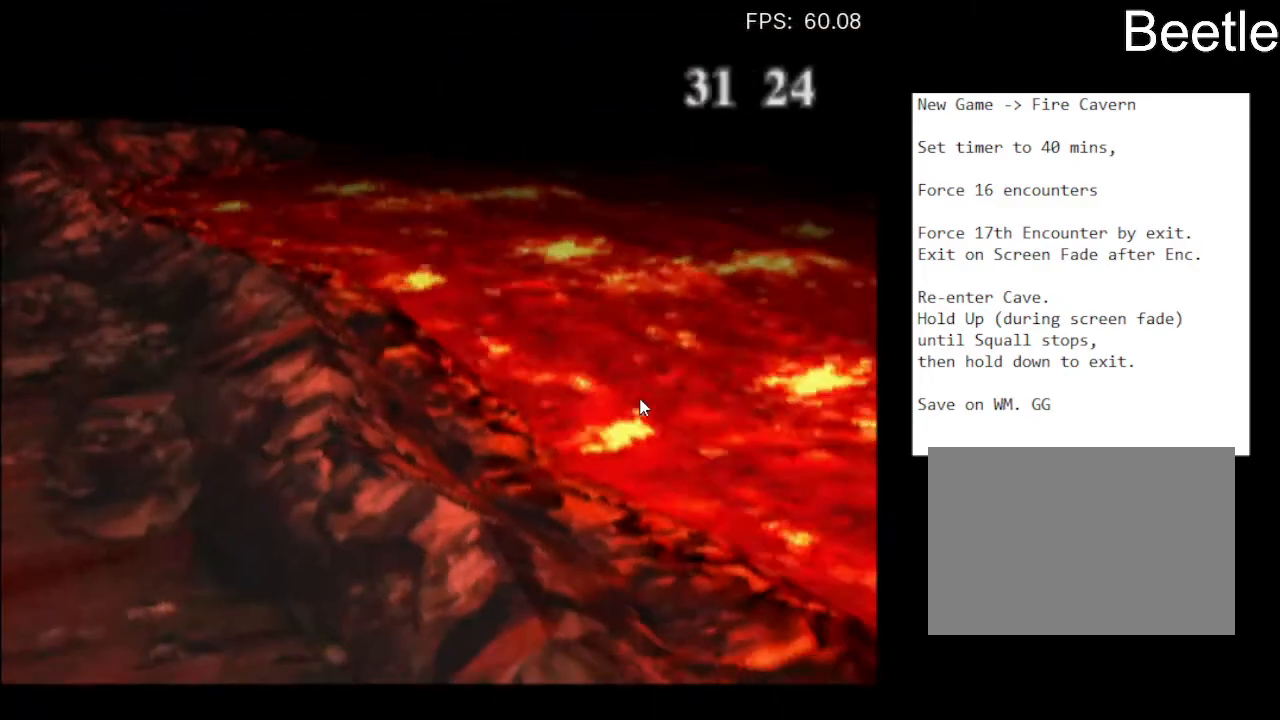
{"buttons": ["DPAD_DOWN"], "left_stick": "center", "events": [[100, "DPAD_DOWN", "down"]]}
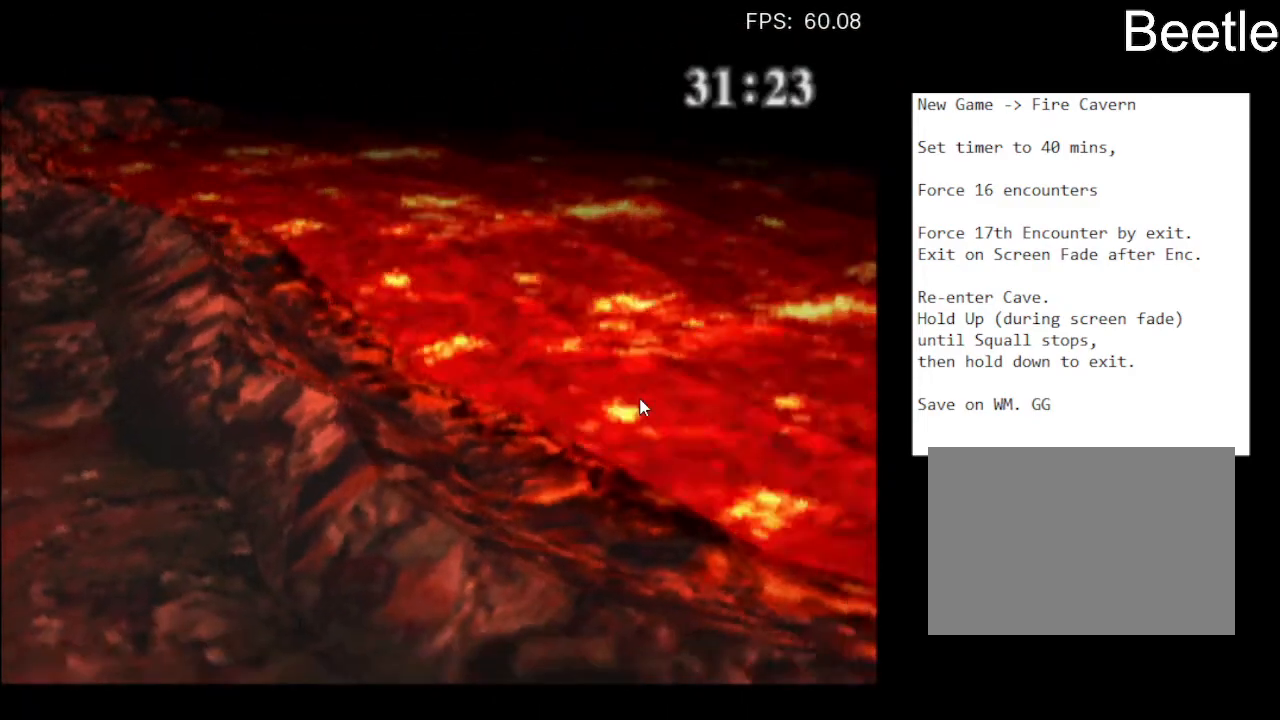
{"buttons": ["DPAD_DOWN"], "left_stick": "center", "events": []}
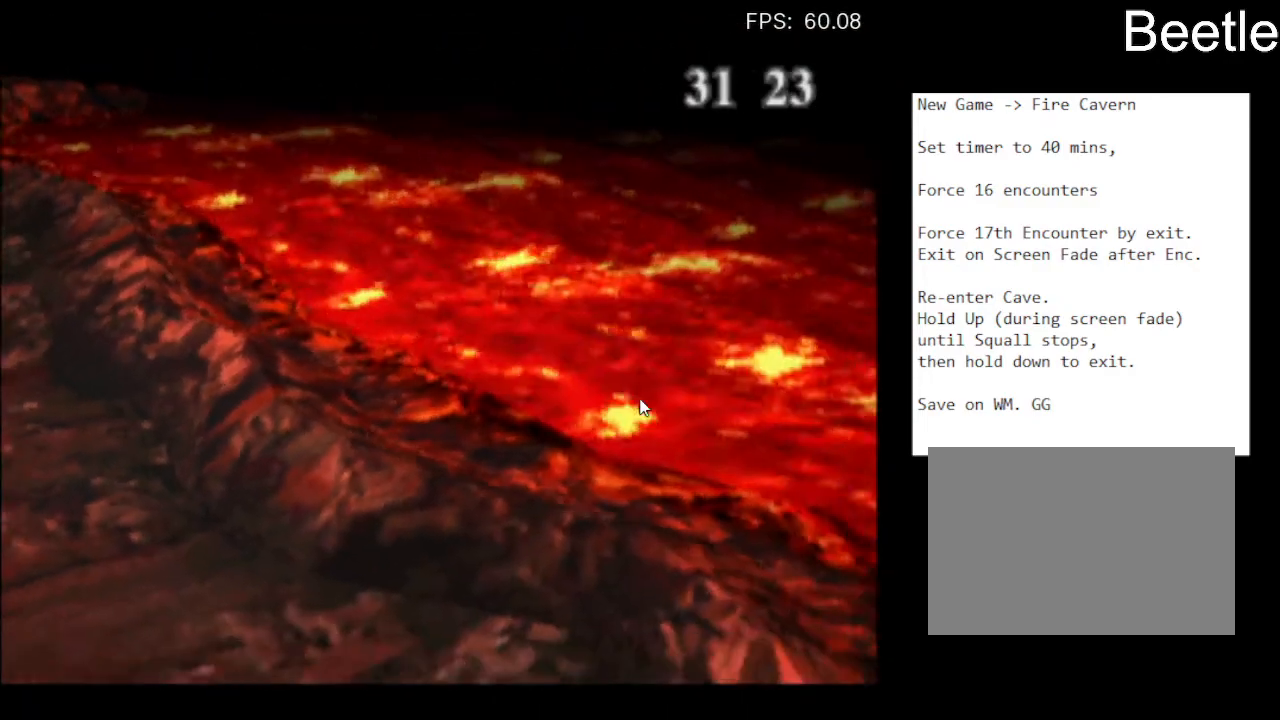
{"buttons": ["DPAD_DOWN"], "left_stick": "center", "events": []}
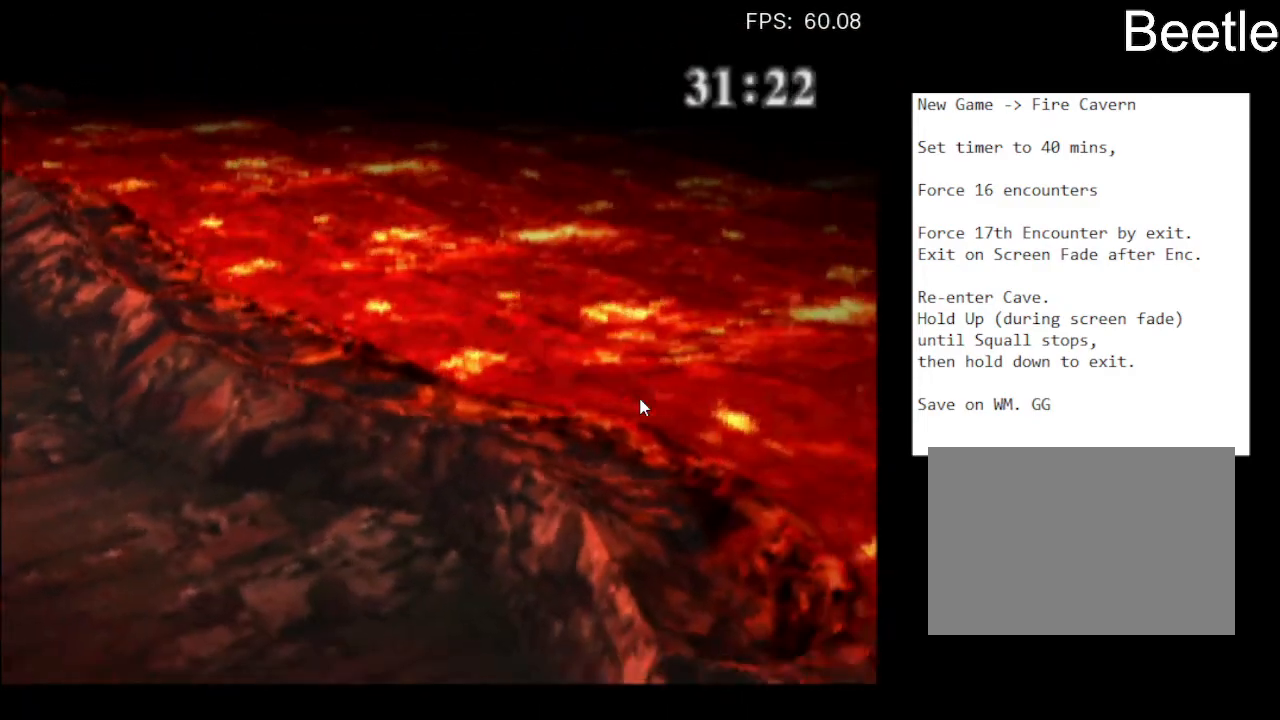
{"buttons": ["DPAD_DOWN"], "left_stick": "center", "events": []}
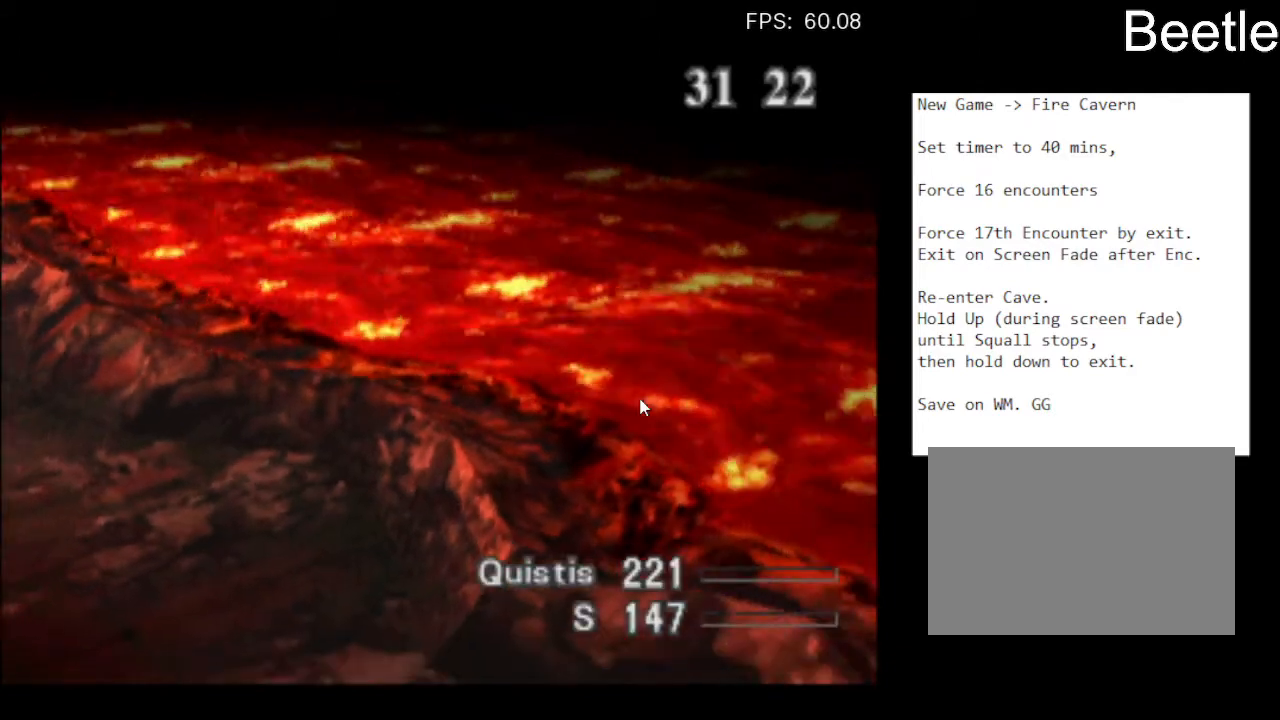
{"buttons": ["DPAD_DOWN"], "left_stick": "center", "events": []}
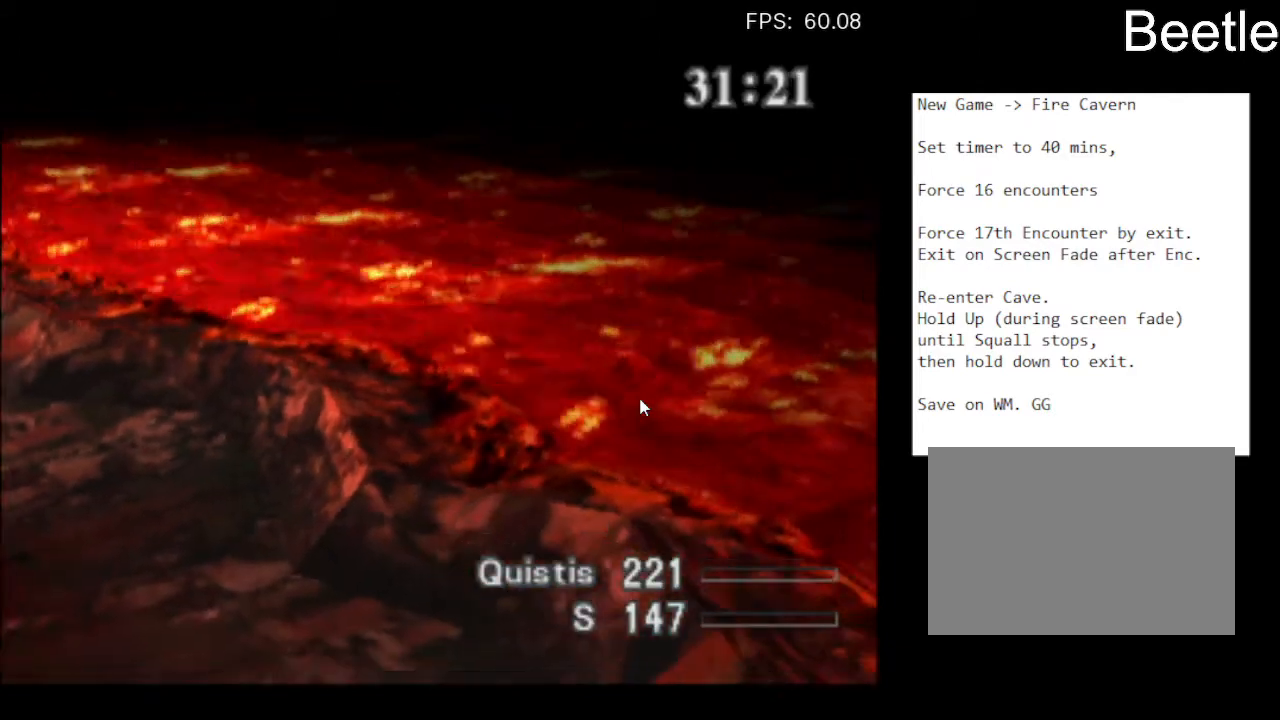
{"buttons": ["DPAD_DOWN"], "left_stick": "center", "events": []}
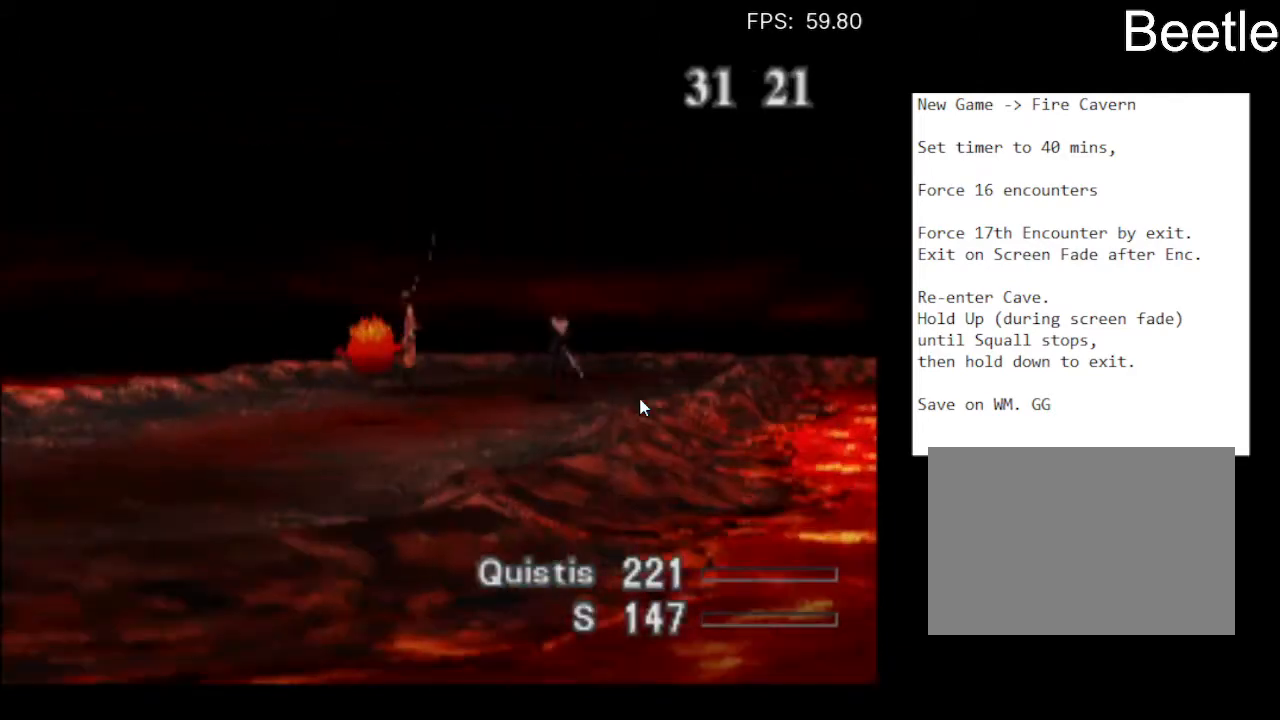
{"buttons": ["DPAD_DOWN"], "left_stick": "center", "events": []}
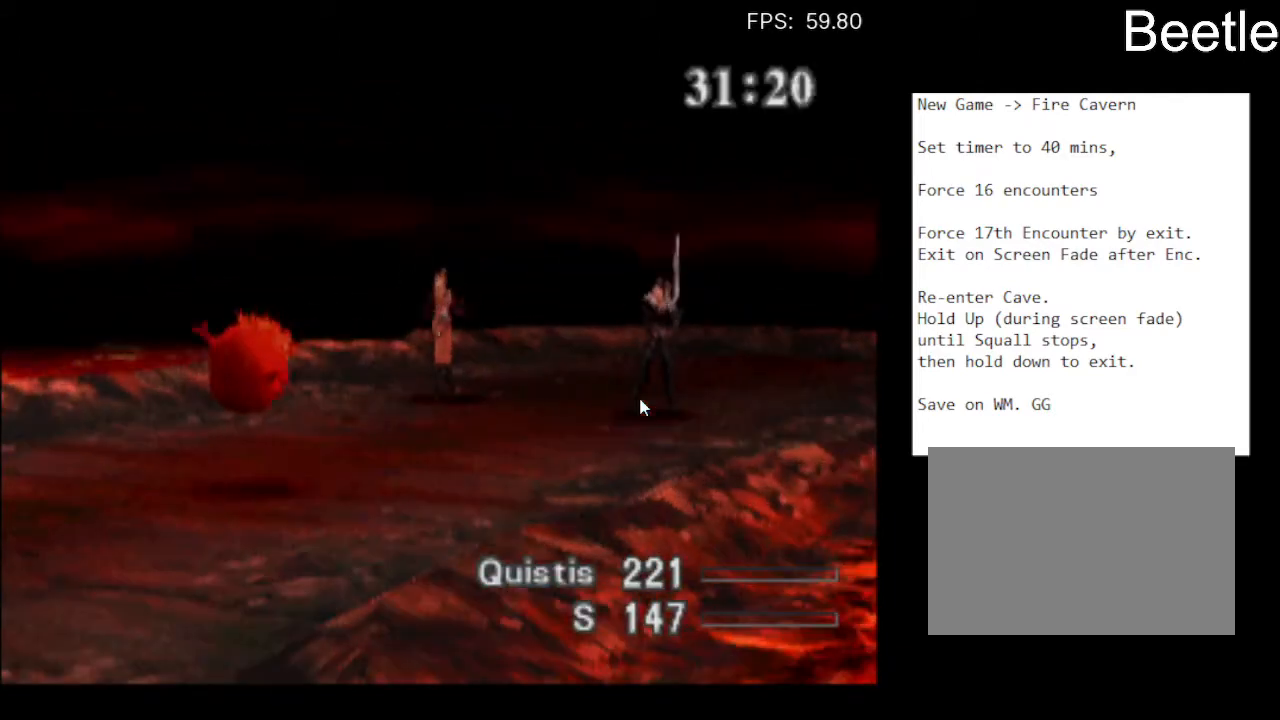
{"buttons": ["DPAD_DOWN"], "left_stick": "center", "events": []}
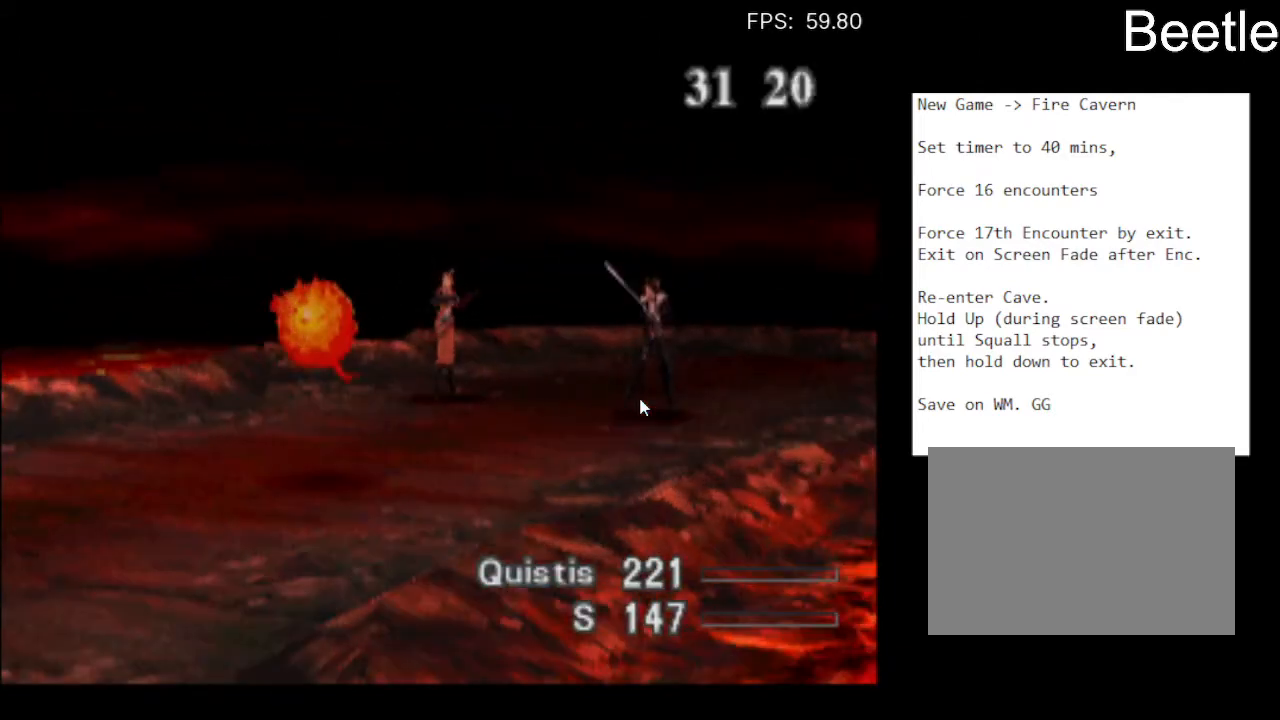
{"buttons": ["DPAD_DOWN"], "left_stick": "center", "events": []}
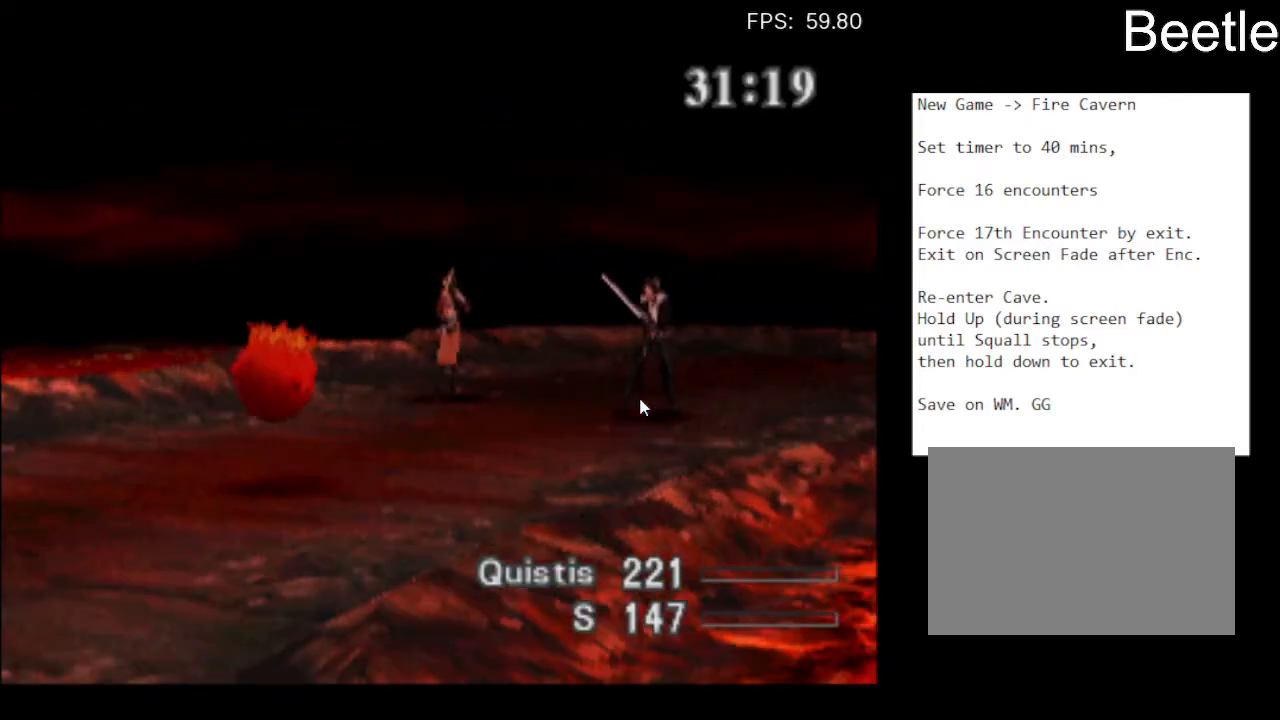
{"buttons": ["DPAD_DOWN"], "left_stick": "center", "events": []}
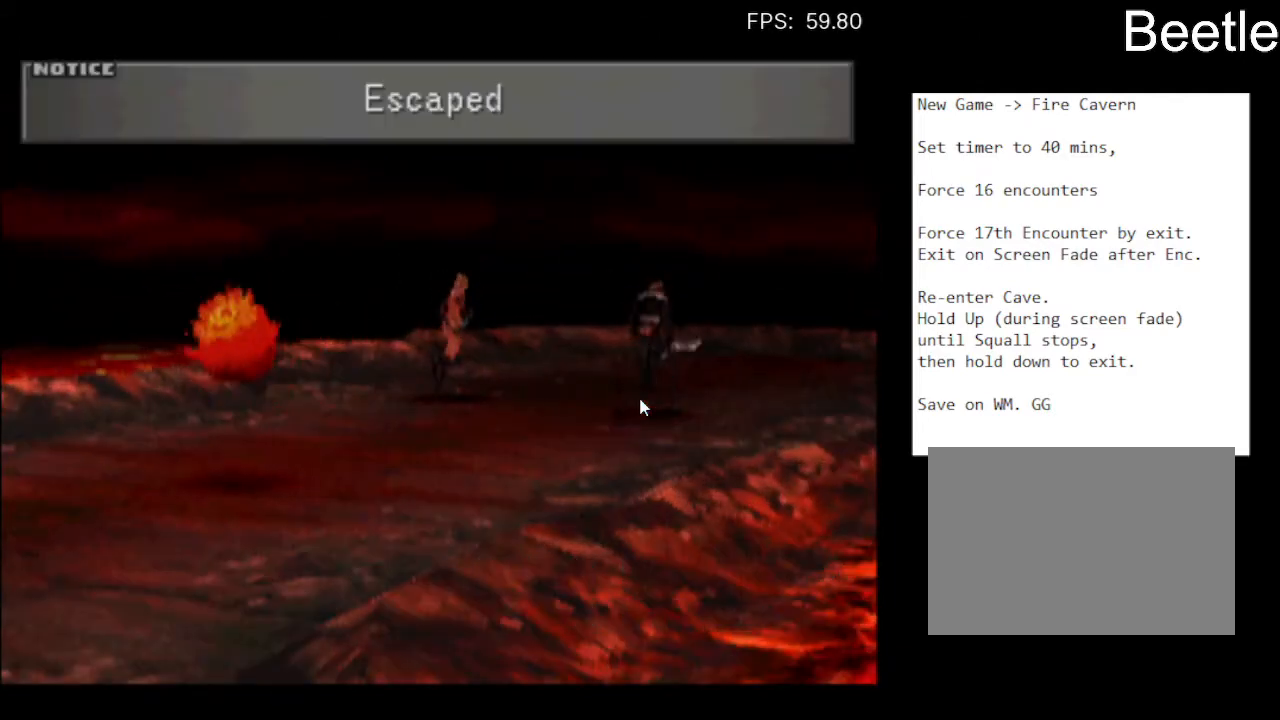
{"buttons": ["DPAD_DOWN"], "left_stick": "center", "events": []}